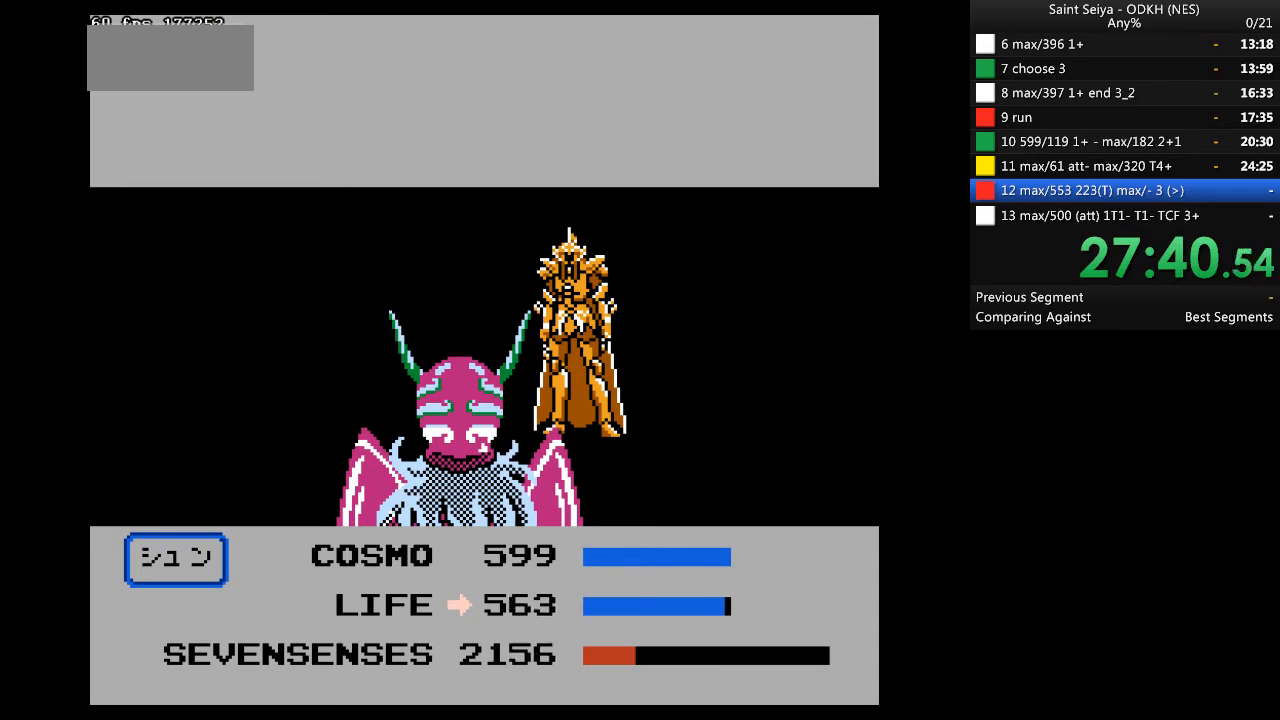
Gameplay with a controller (Nintendo layout); each line is a JSON object with the inputs held at the frame after it (dt_ms = milliseconds from this image to that frame). "events" lists button and stick changes between this image and that frame as [ms after this image, input, new state], when the widget could be followed in between. Not read: B L3 R3 SELECT START.
{"dt_ms": 500, "buttons": ["A"], "events": []}
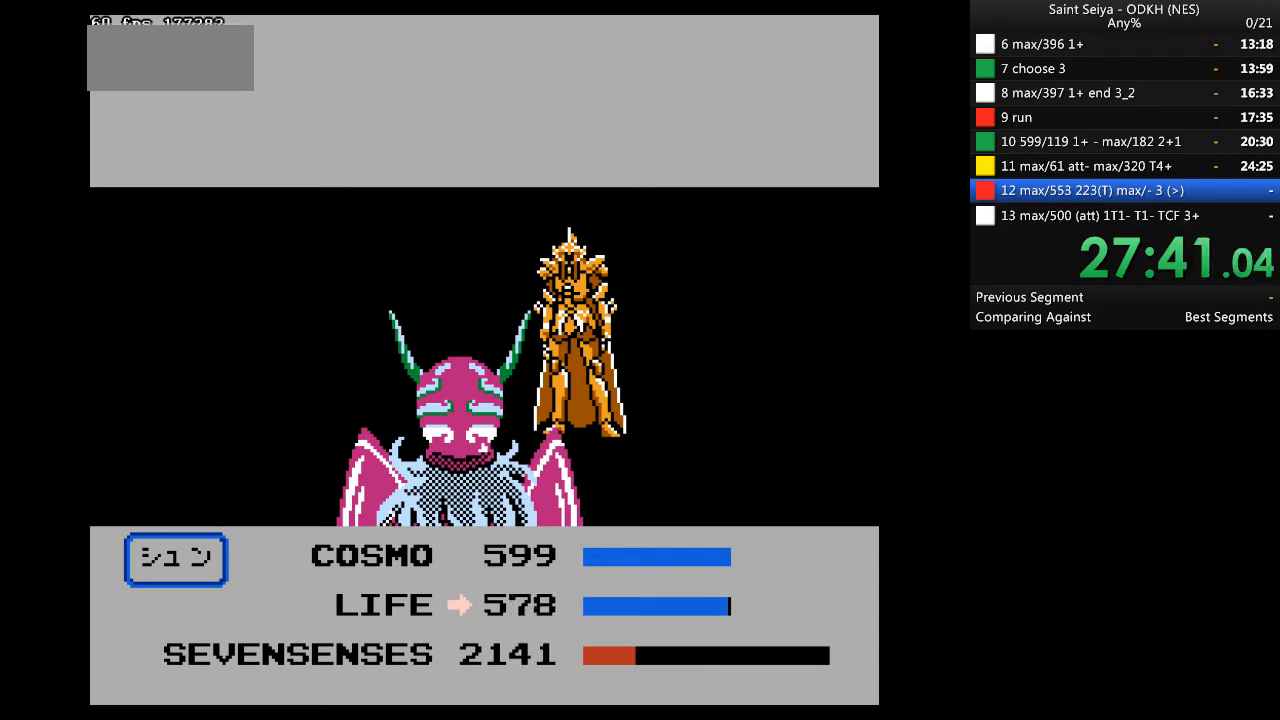
{"dt_ms": 500, "buttons": ["A"], "events": []}
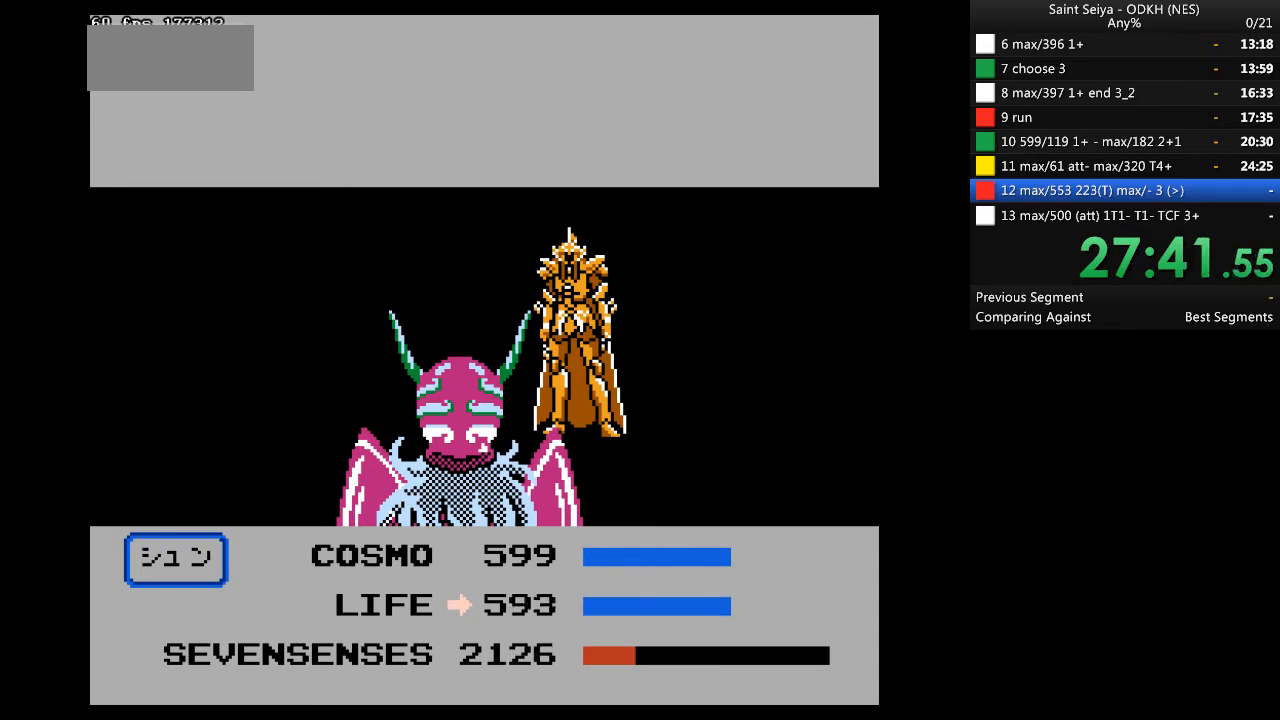
{"dt_ms": 500, "buttons": ["A"], "events": []}
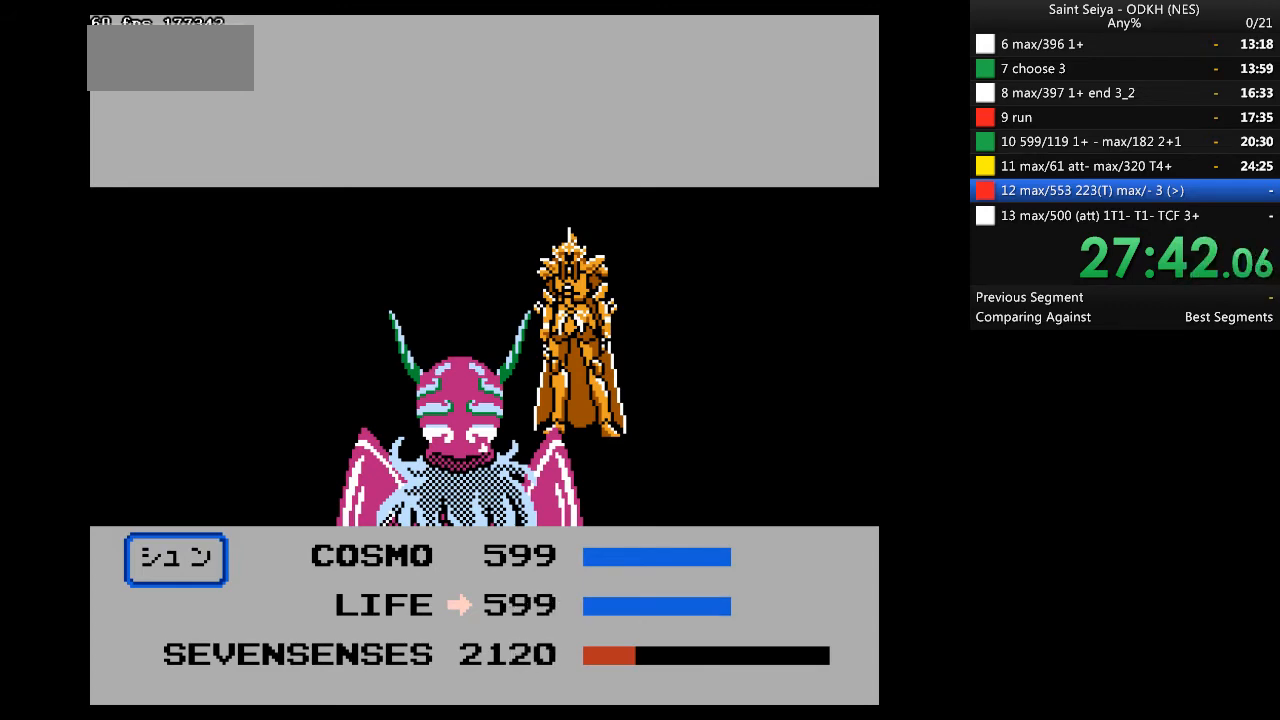
{"dt_ms": 500, "buttons": ["A"], "events": [[133, "A", "up"], [200, "A", "down"]]}
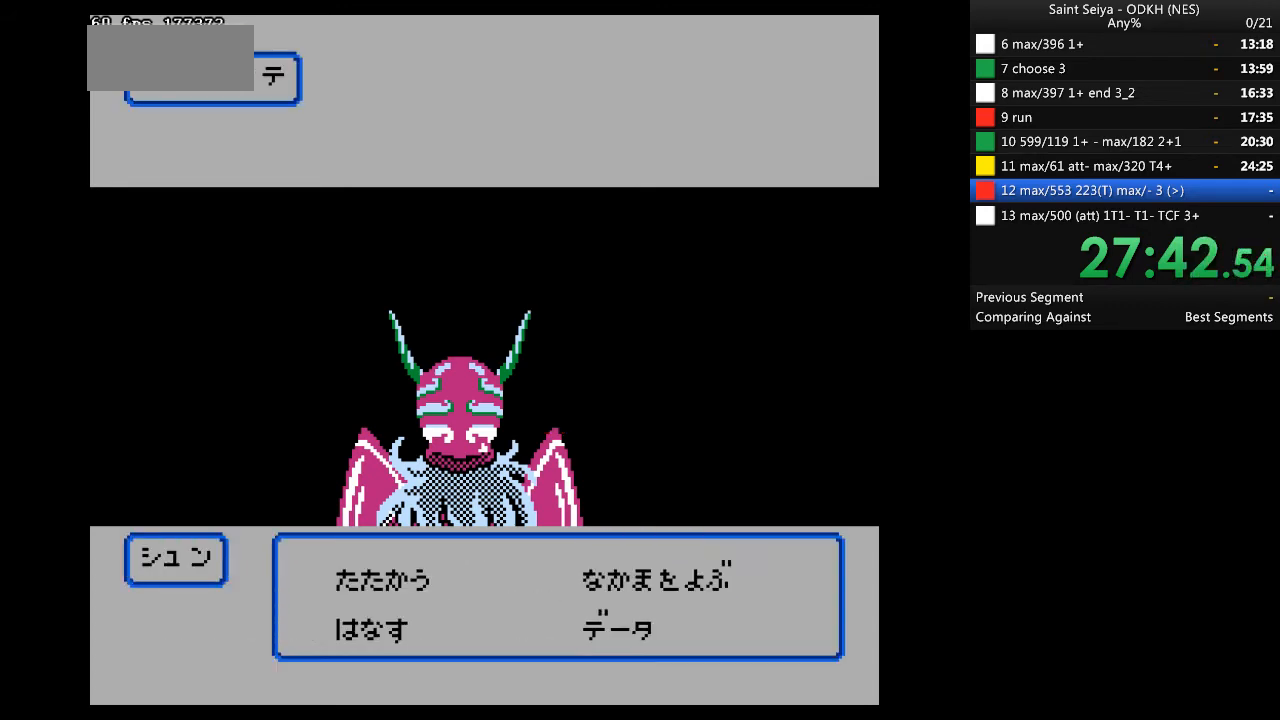
{"dt_ms": 500, "buttons": ["A"], "events": []}
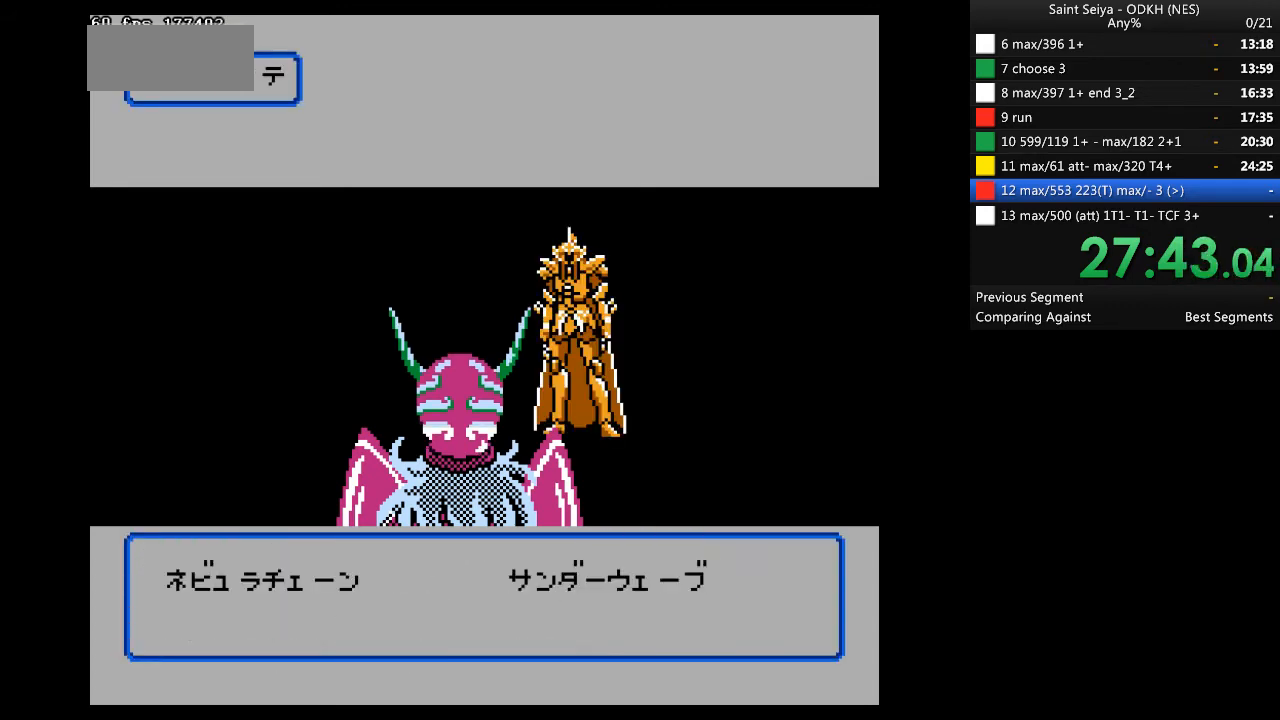
{"dt_ms": 500, "buttons": [], "events": [[67, "A", "up"], [100, "DPAD_RIGHT", "down"], [200, "A", "down"], [200, "DPAD_RIGHT", "up"], [433, "A", "up"]]}
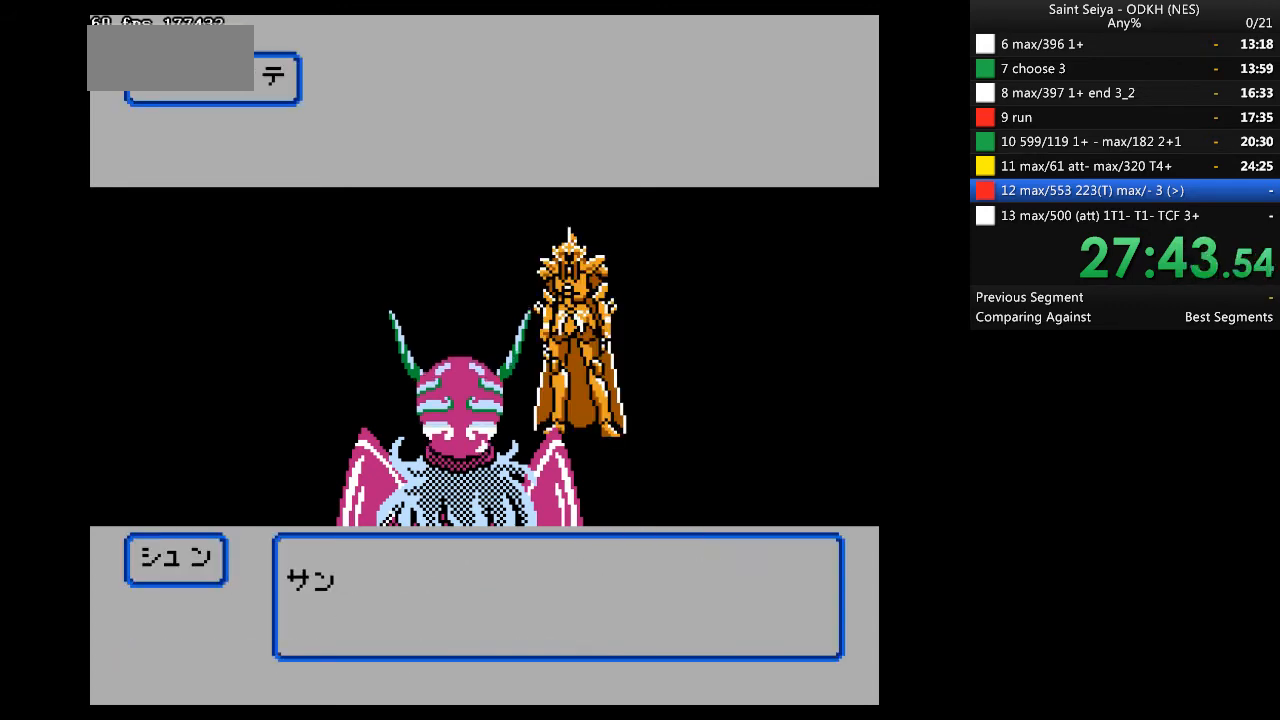
{"dt_ms": 500, "buttons": [], "events": []}
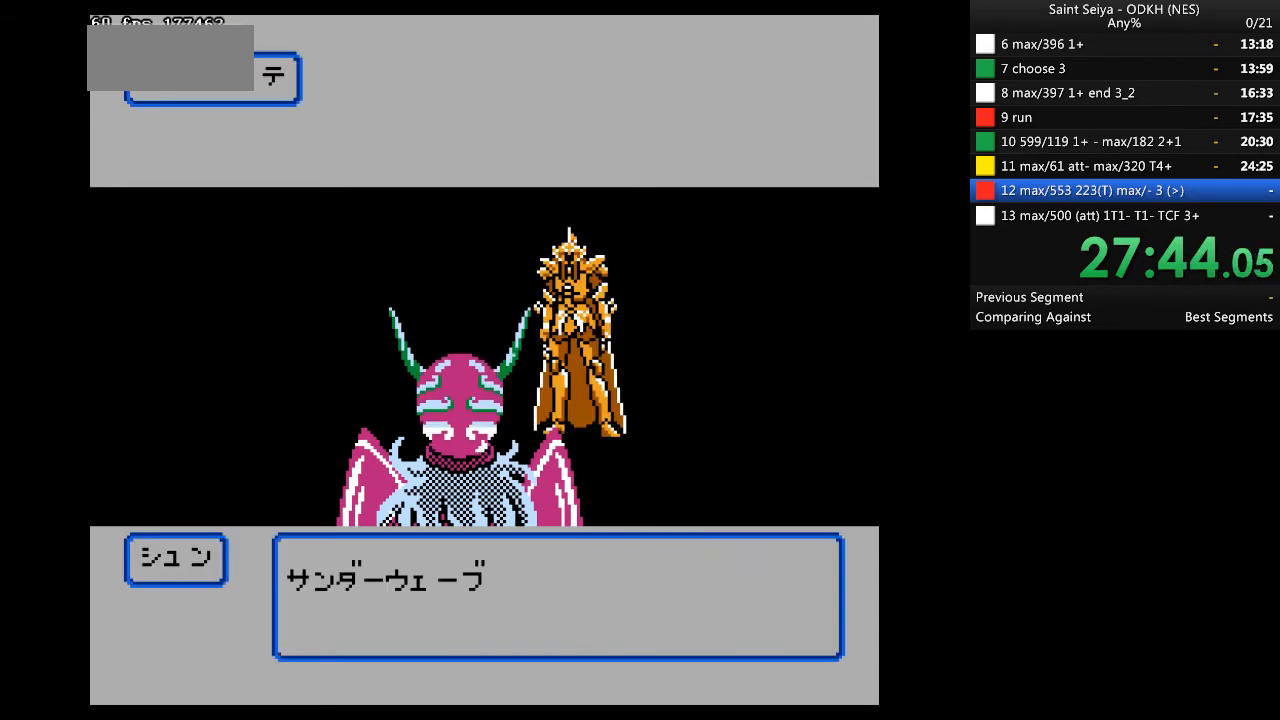
{"dt_ms": 500, "buttons": [], "events": []}
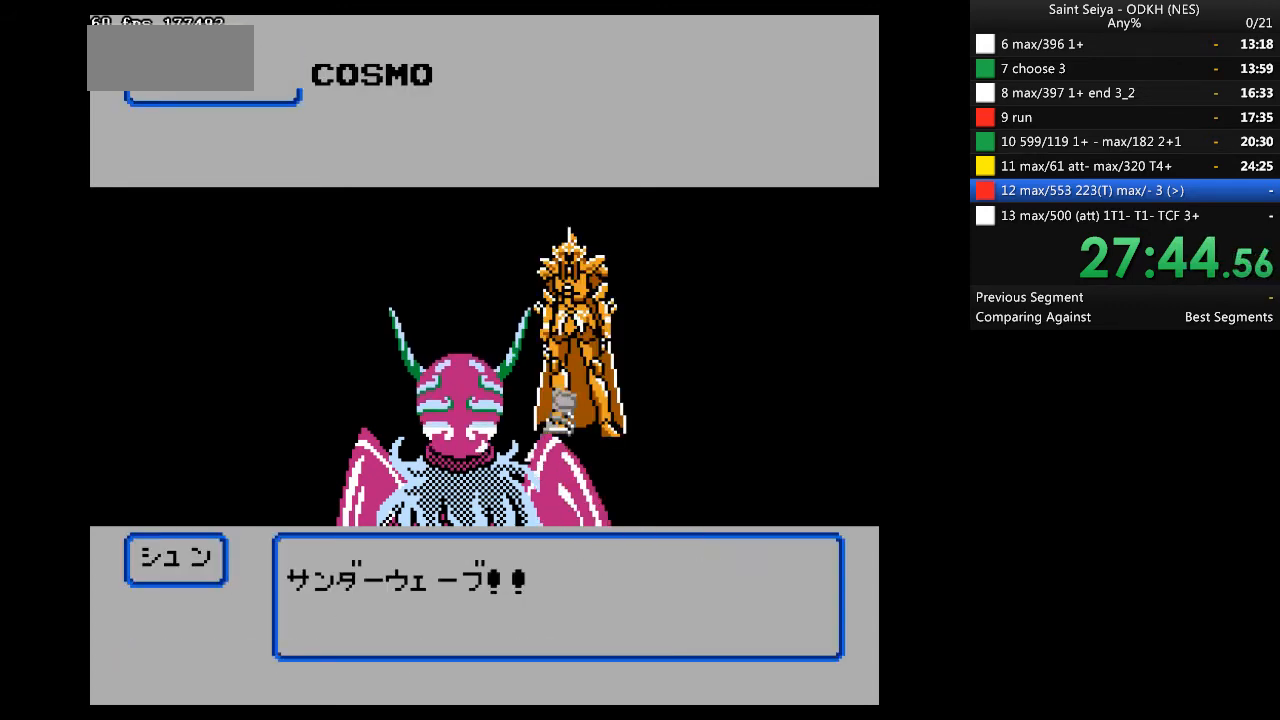
{"dt_ms": 500, "buttons": [], "events": []}
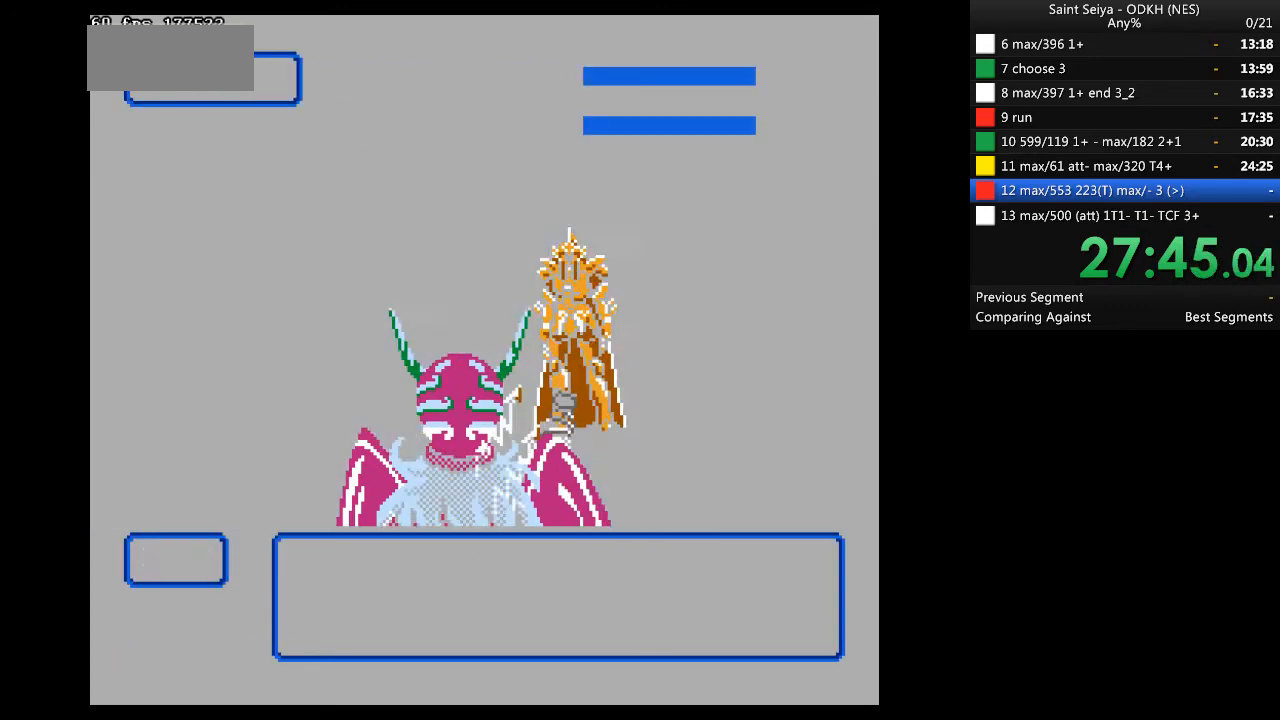
{"dt_ms": 500, "buttons": [], "events": []}
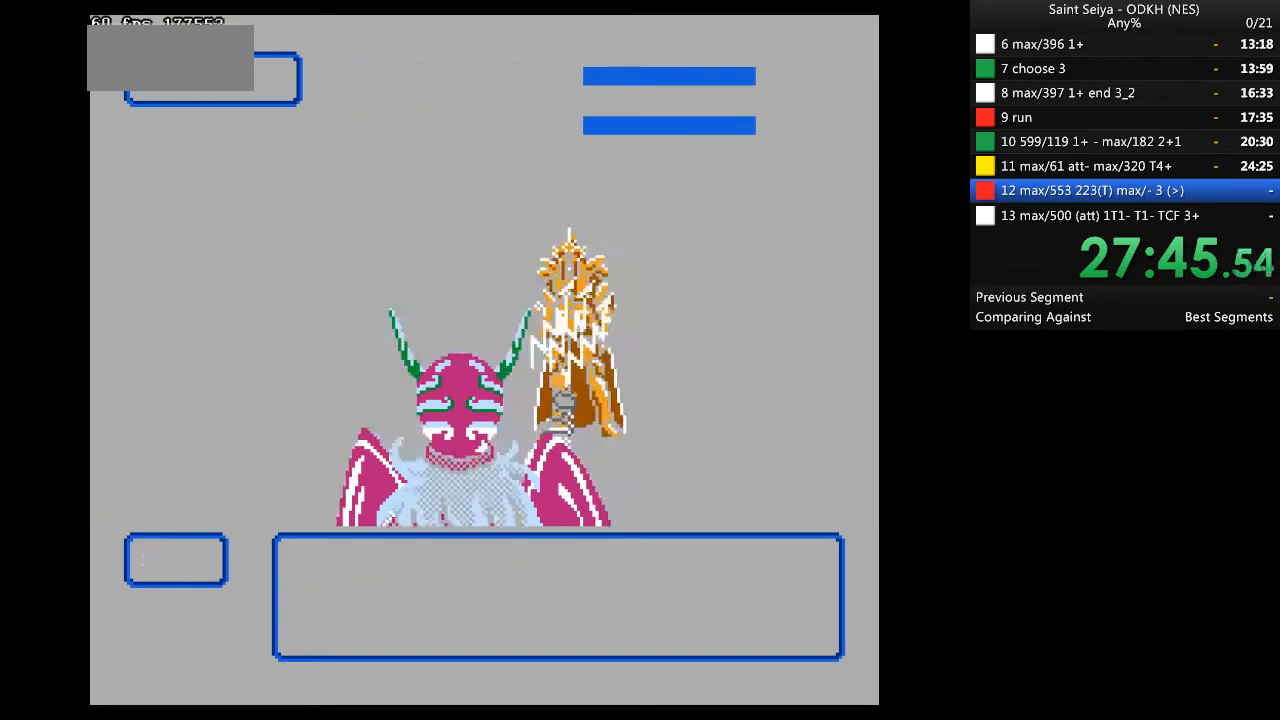
{"dt_ms": 500, "buttons": [], "events": []}
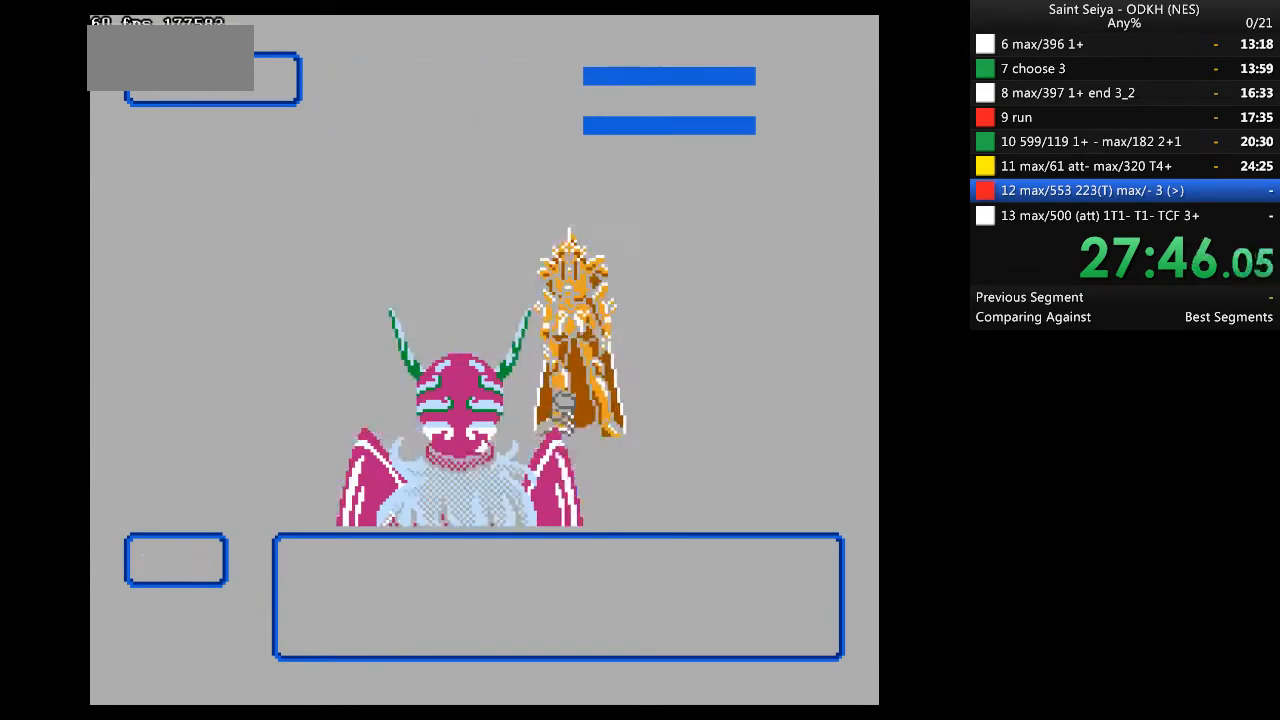
{"dt_ms": 500, "buttons": [], "events": []}
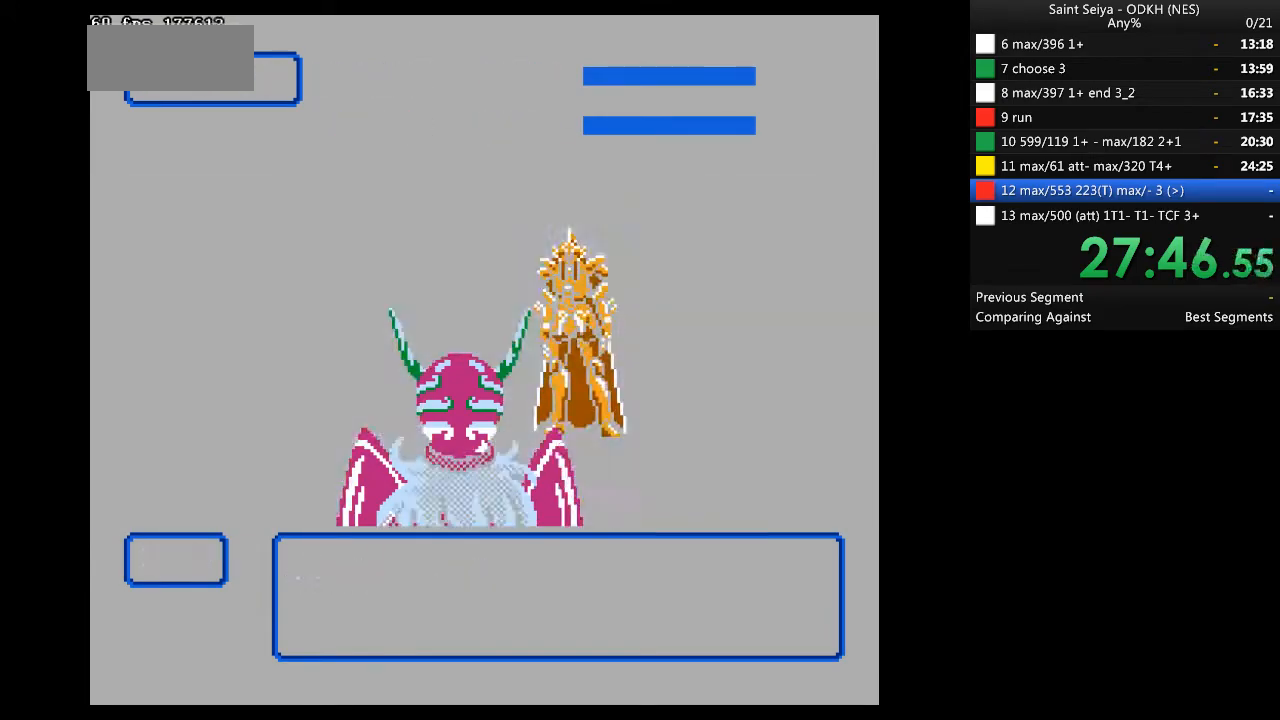
{"dt_ms": 500, "buttons": [], "events": []}
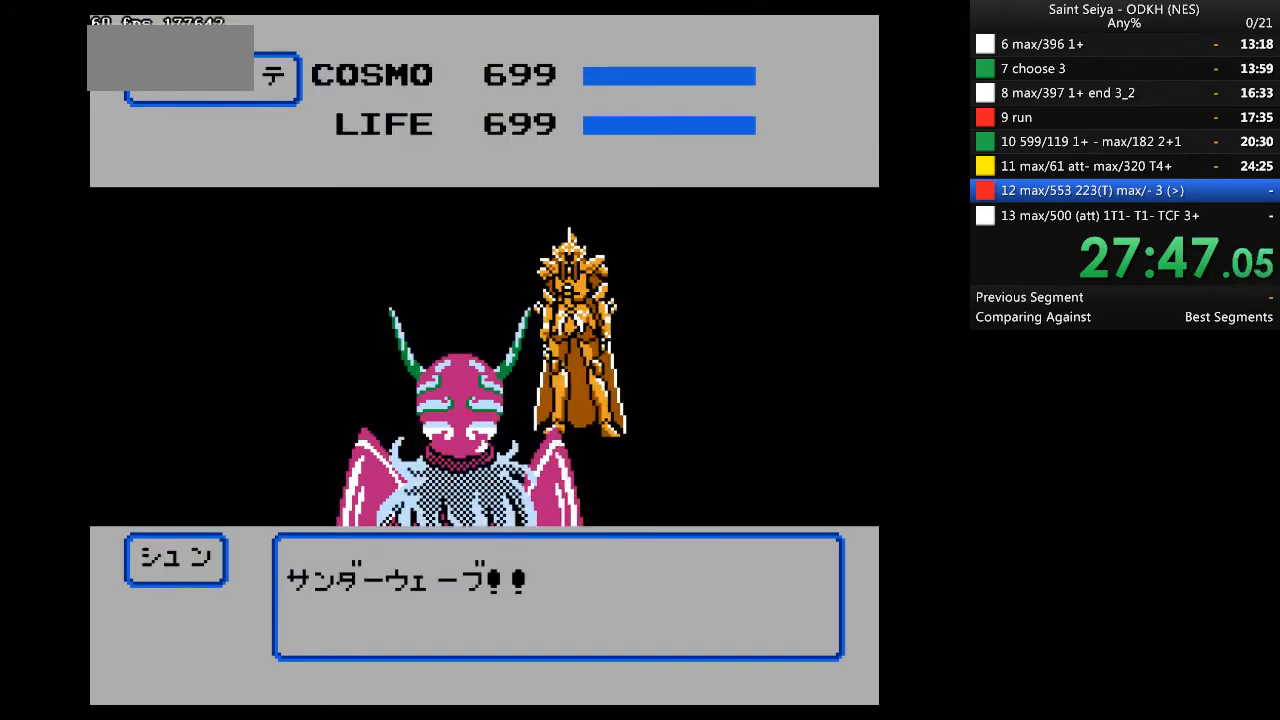
{"dt_ms": 500, "buttons": [], "events": []}
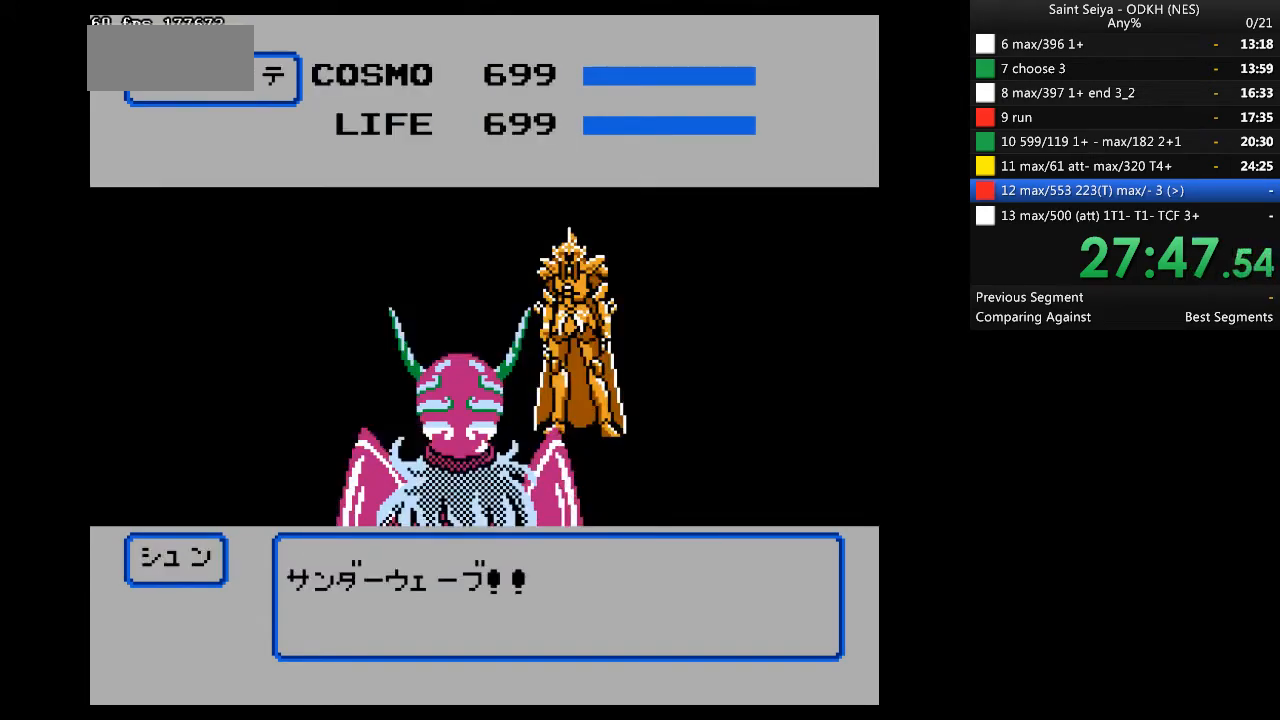
{"dt_ms": 500, "buttons": [], "events": []}
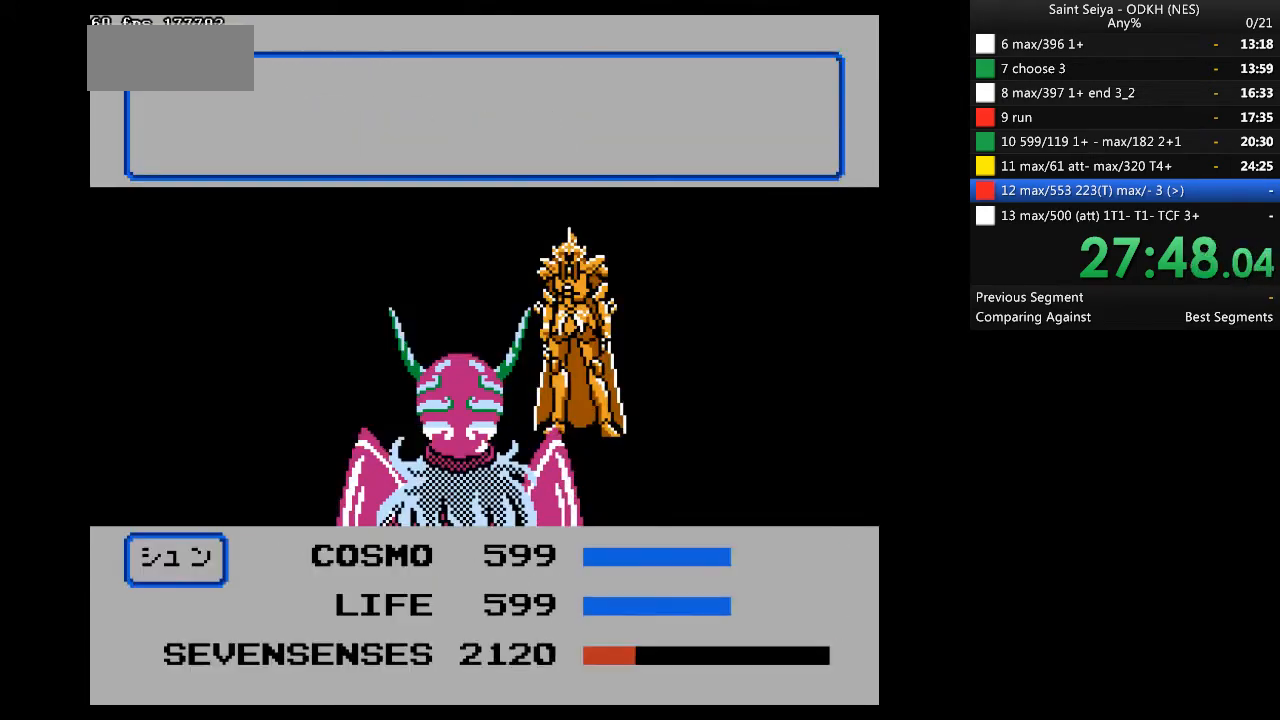
{"dt_ms": 1000, "buttons": [], "events": [[333, "DPAD_LEFT", "down"], [1000, "DPAD_LEFT", "up"]]}
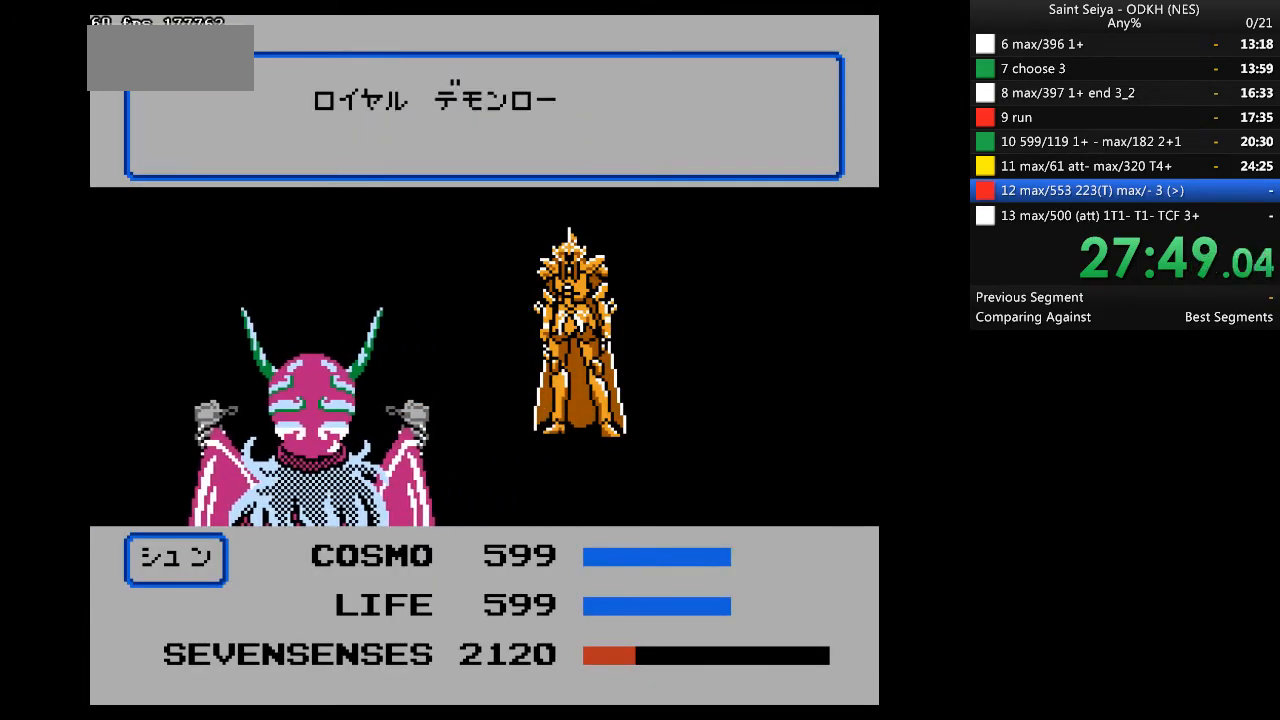
{"dt_ms": 500, "buttons": [], "events": []}
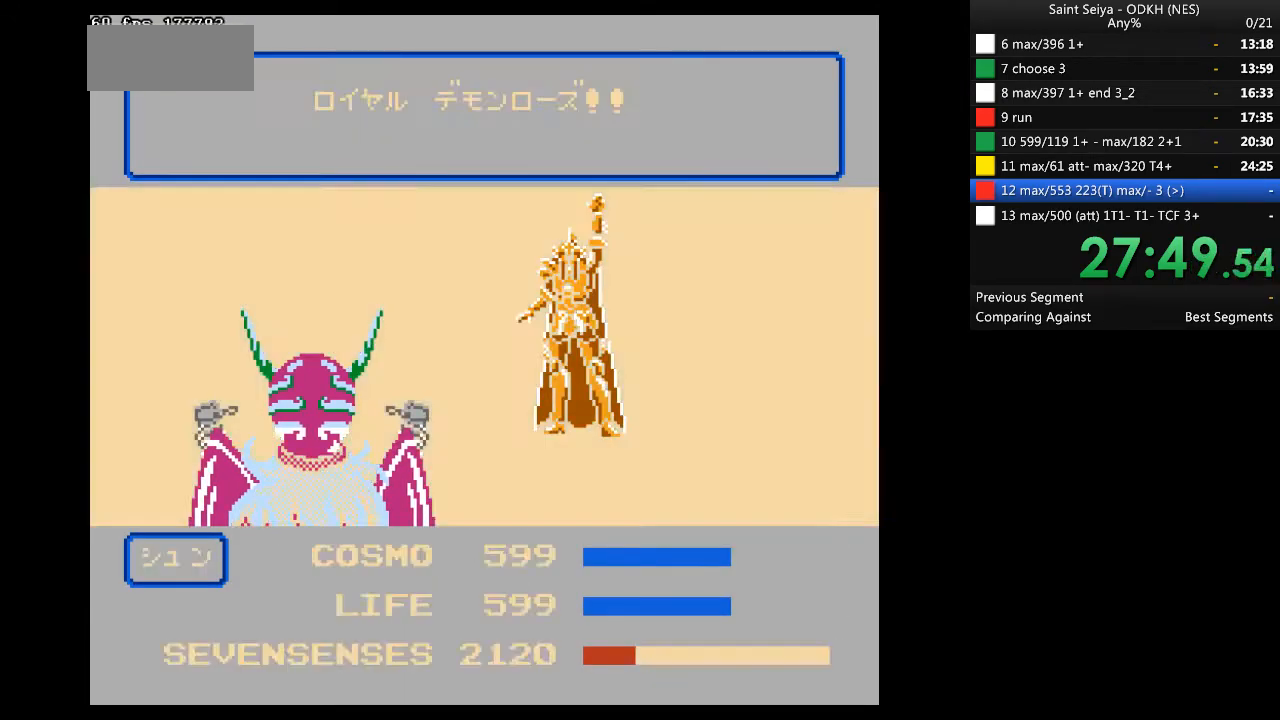
{"dt_ms": 500, "buttons": [], "events": []}
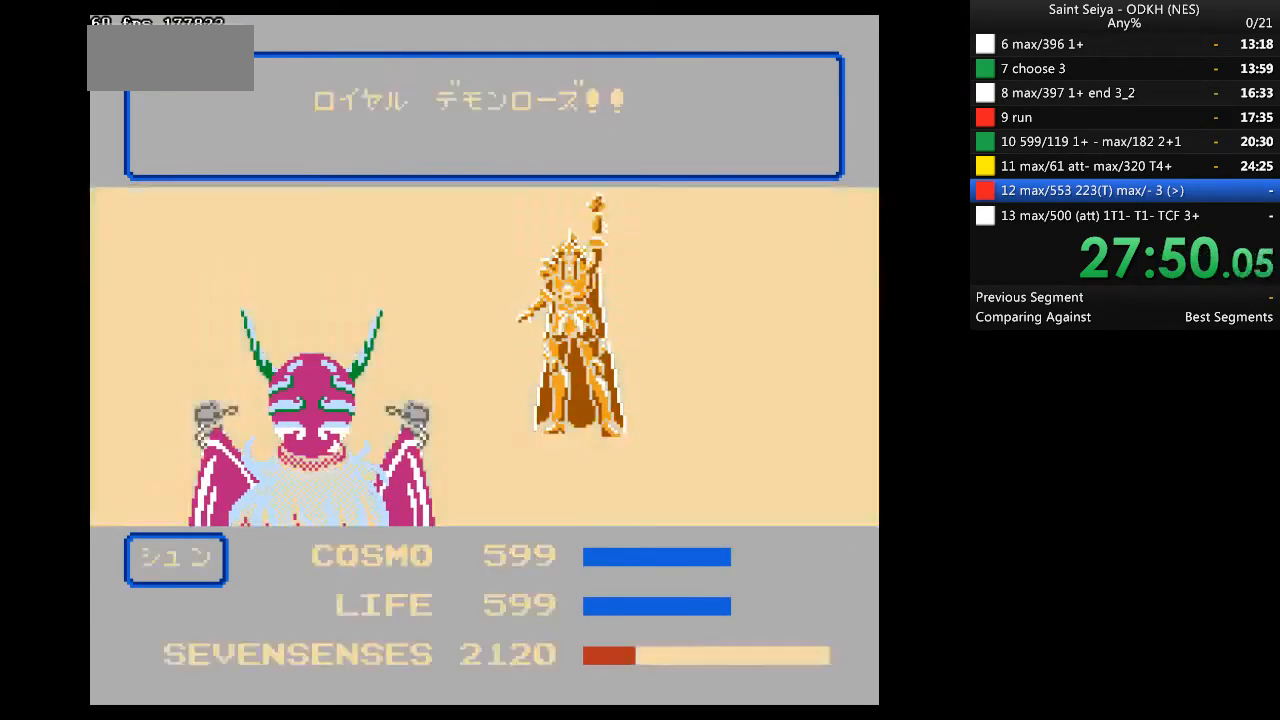
{"dt_ms": 500, "buttons": [], "events": []}
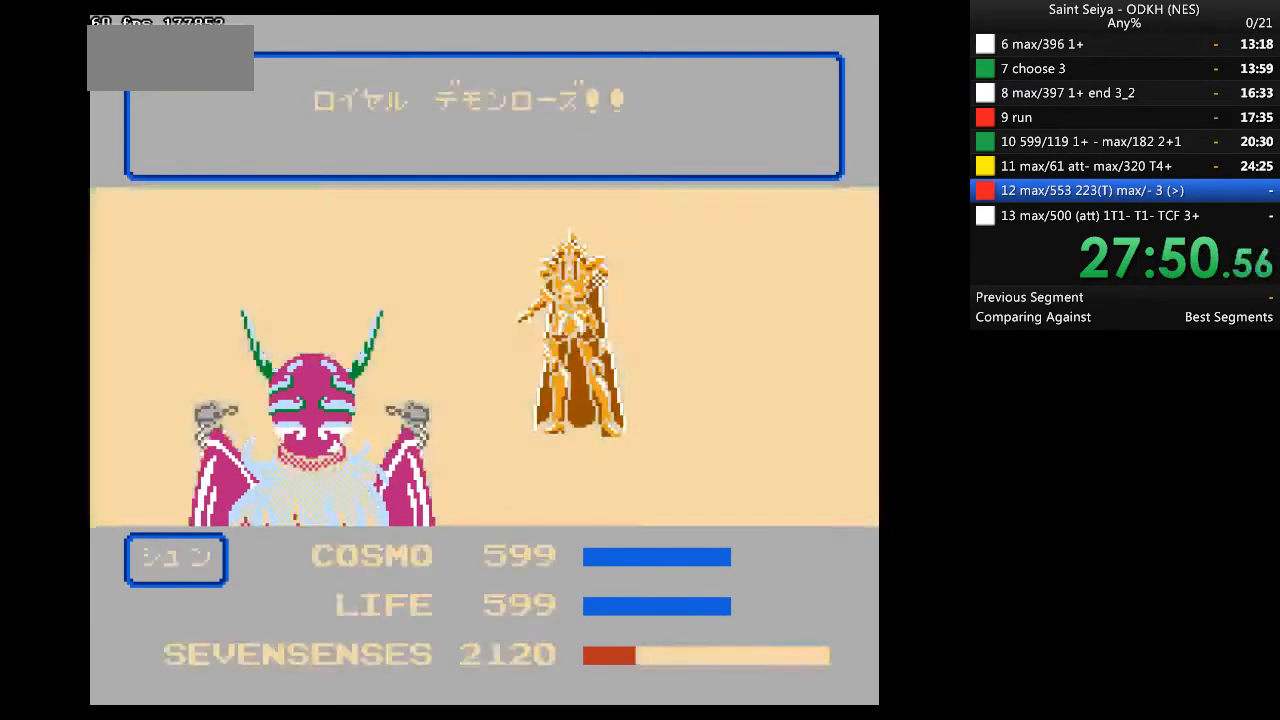
{"dt_ms": 500, "buttons": [], "events": []}
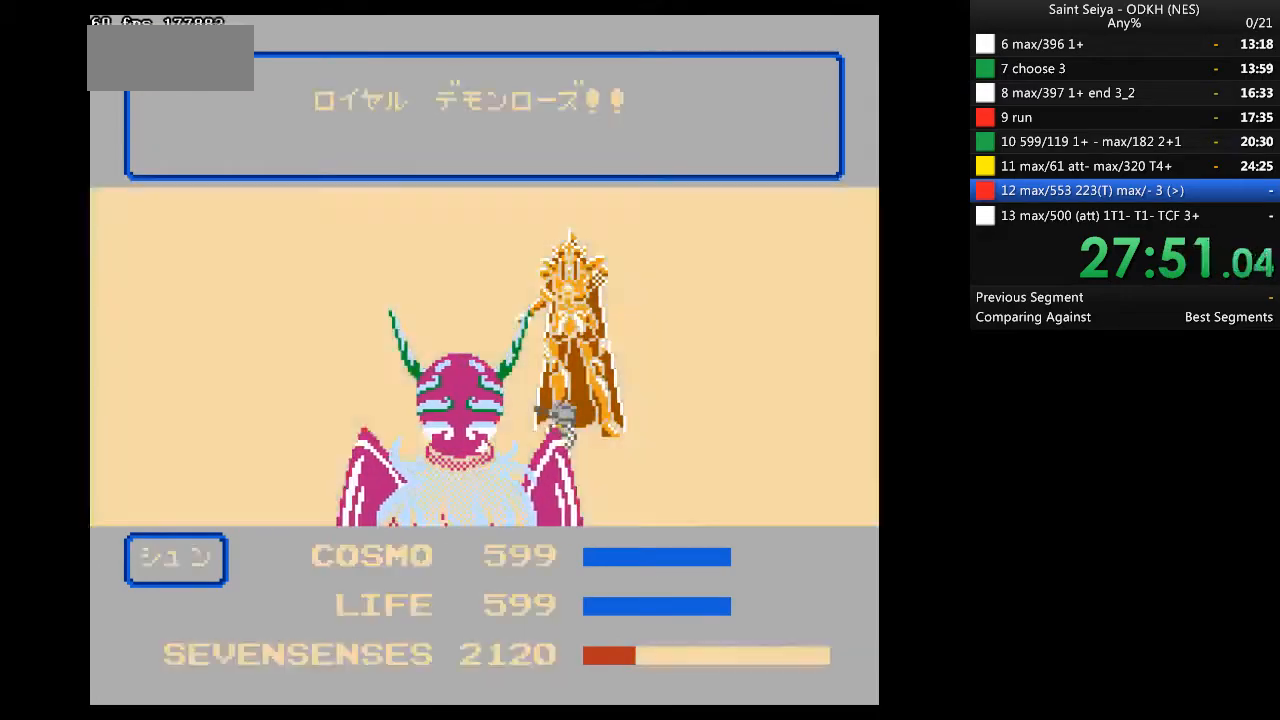
{"dt_ms": 500, "buttons": [], "events": []}
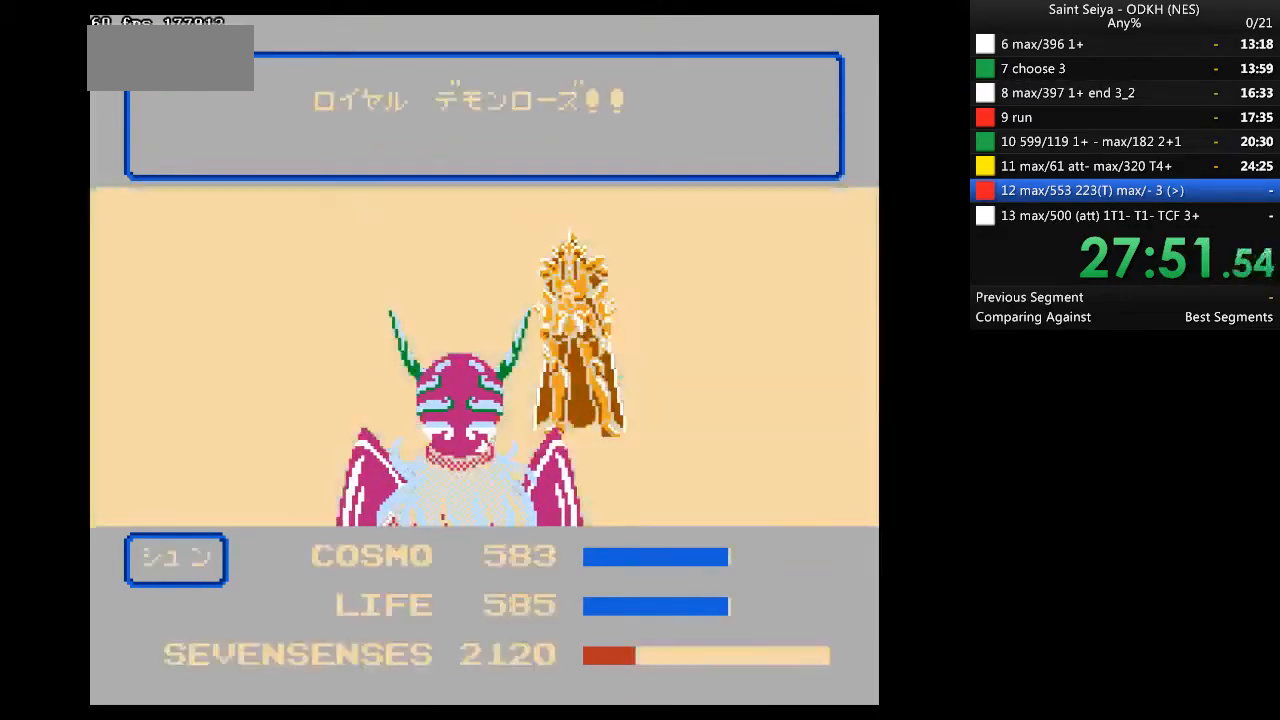
{"dt_ms": 500, "buttons": [], "events": []}
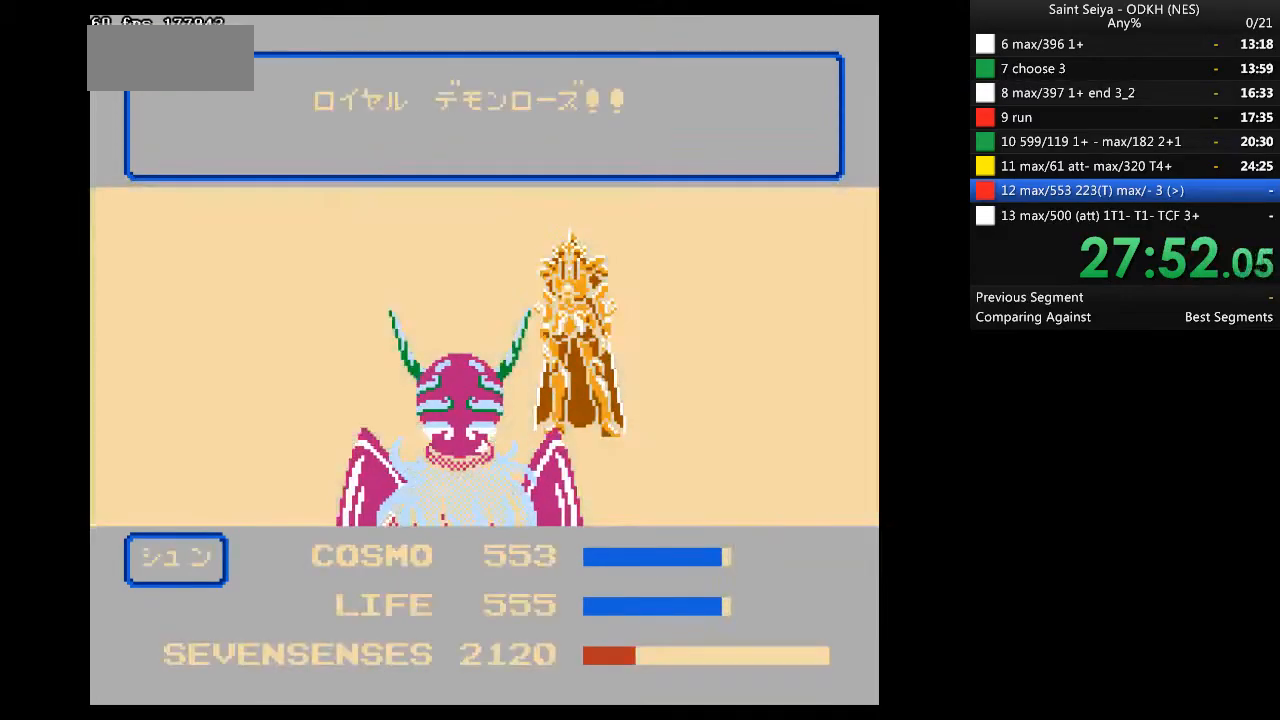
{"dt_ms": 500, "buttons": [], "events": []}
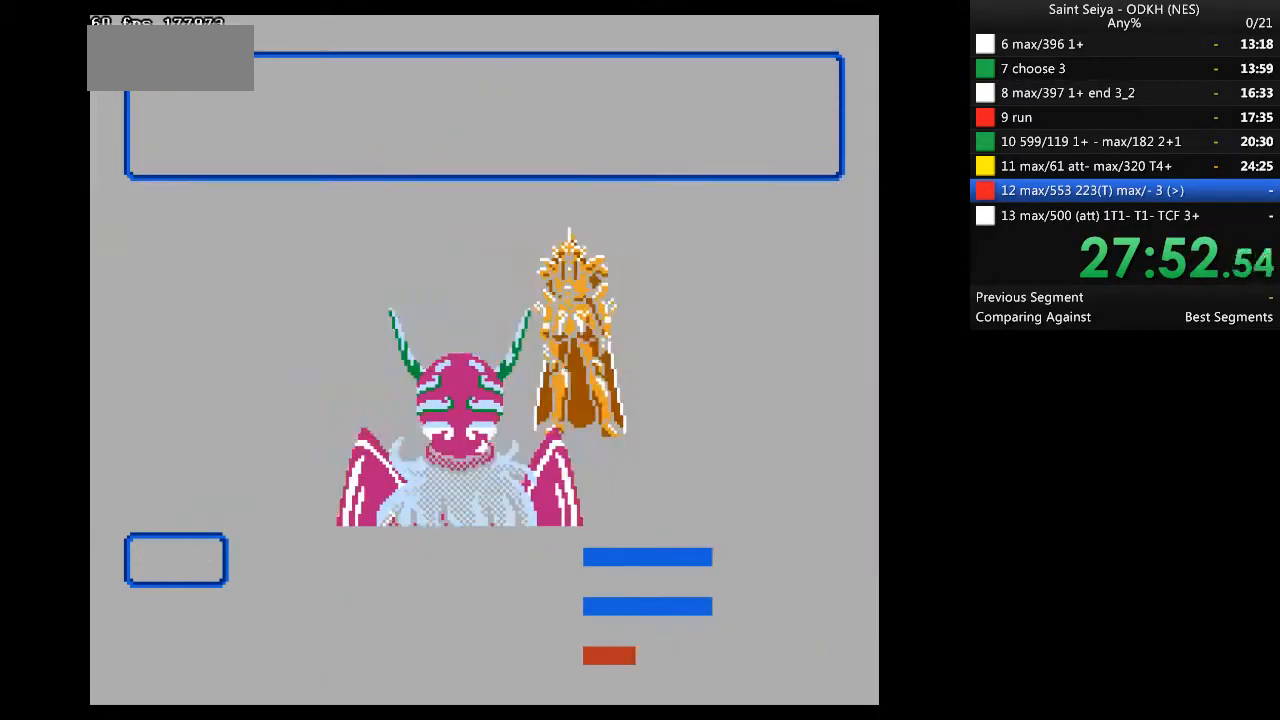
{"dt_ms": 500, "buttons": [], "events": []}
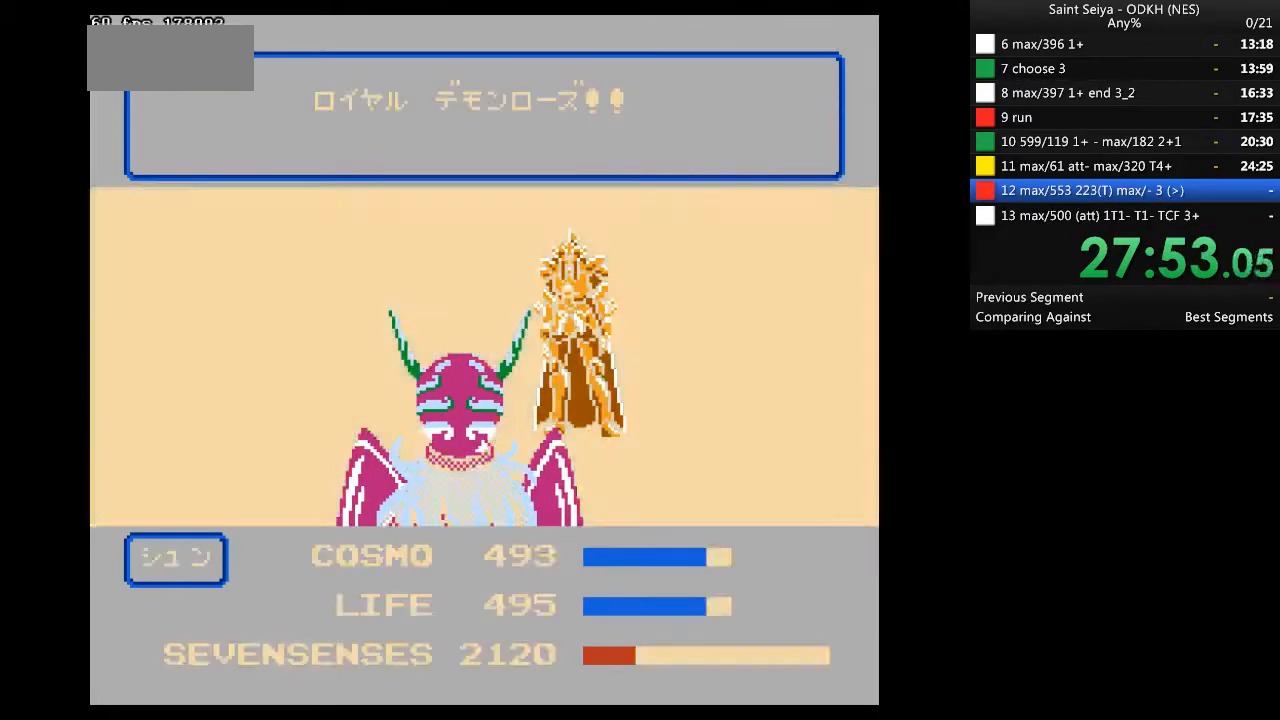
{"dt_ms": 500, "buttons": ["A"], "events": [[33, "A", "down"]]}
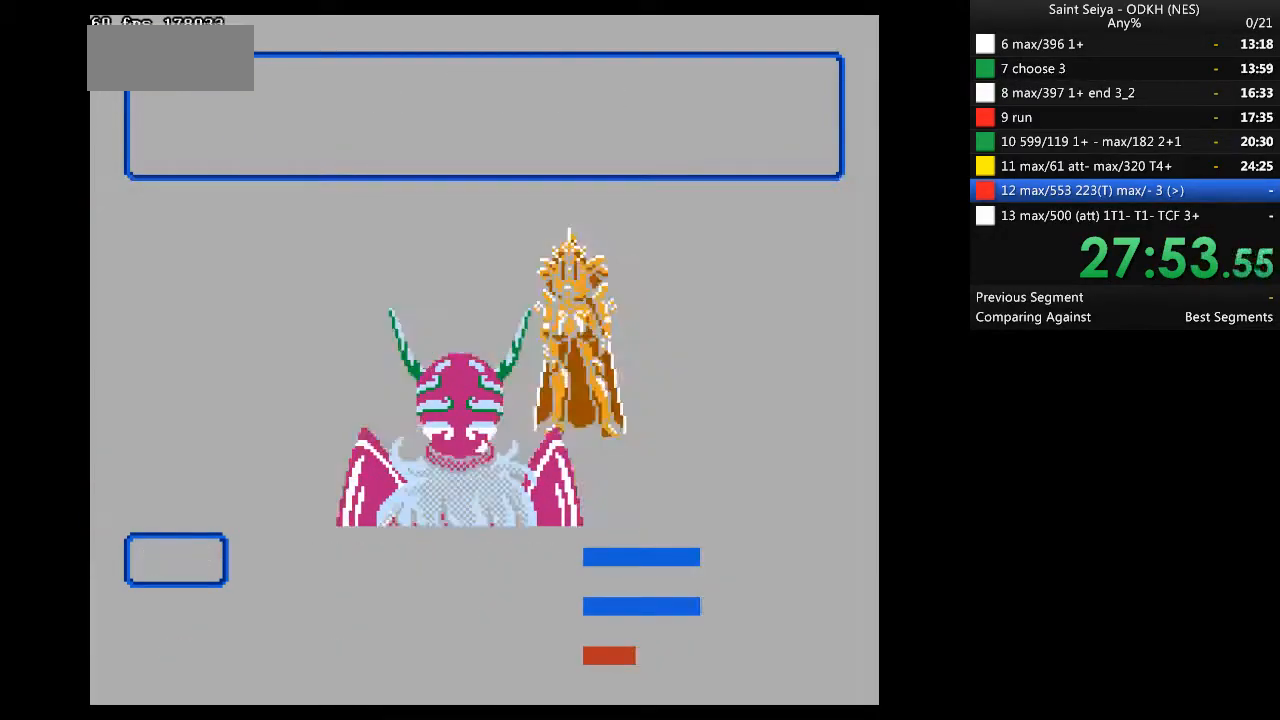
{"dt_ms": 500, "buttons": ["A"], "events": []}
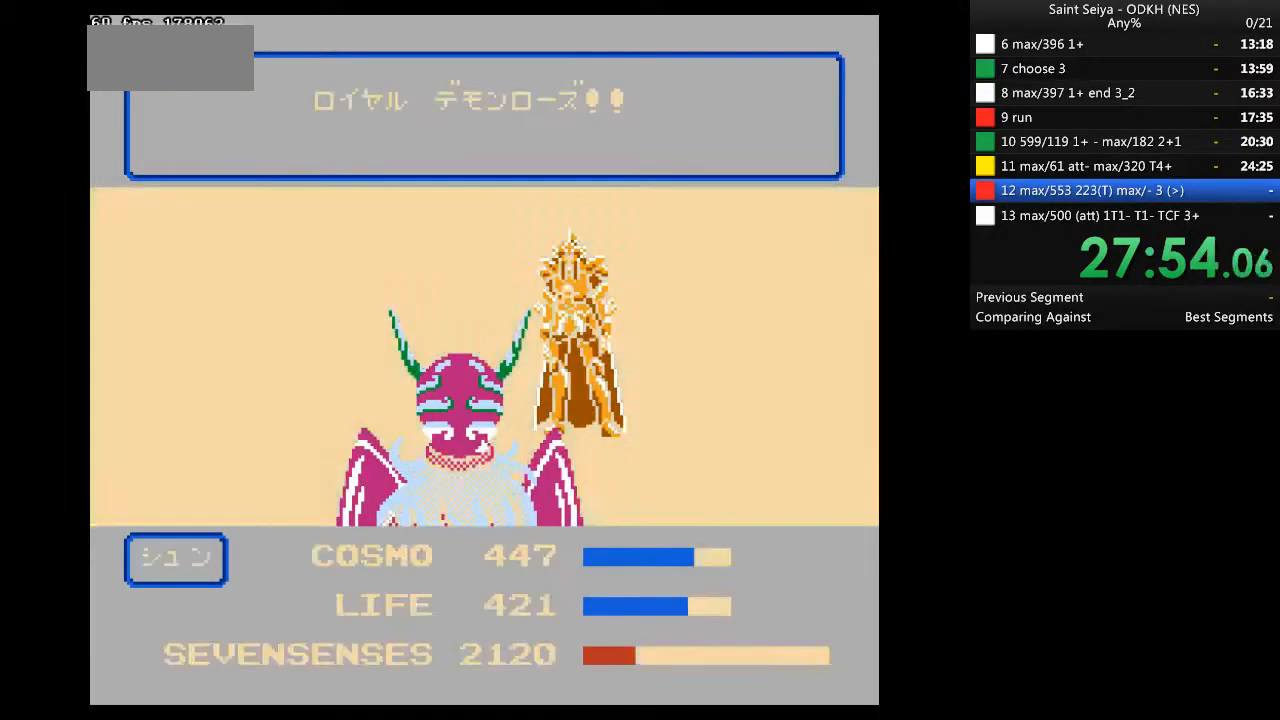
{"dt_ms": 500, "buttons": ["A"], "events": []}
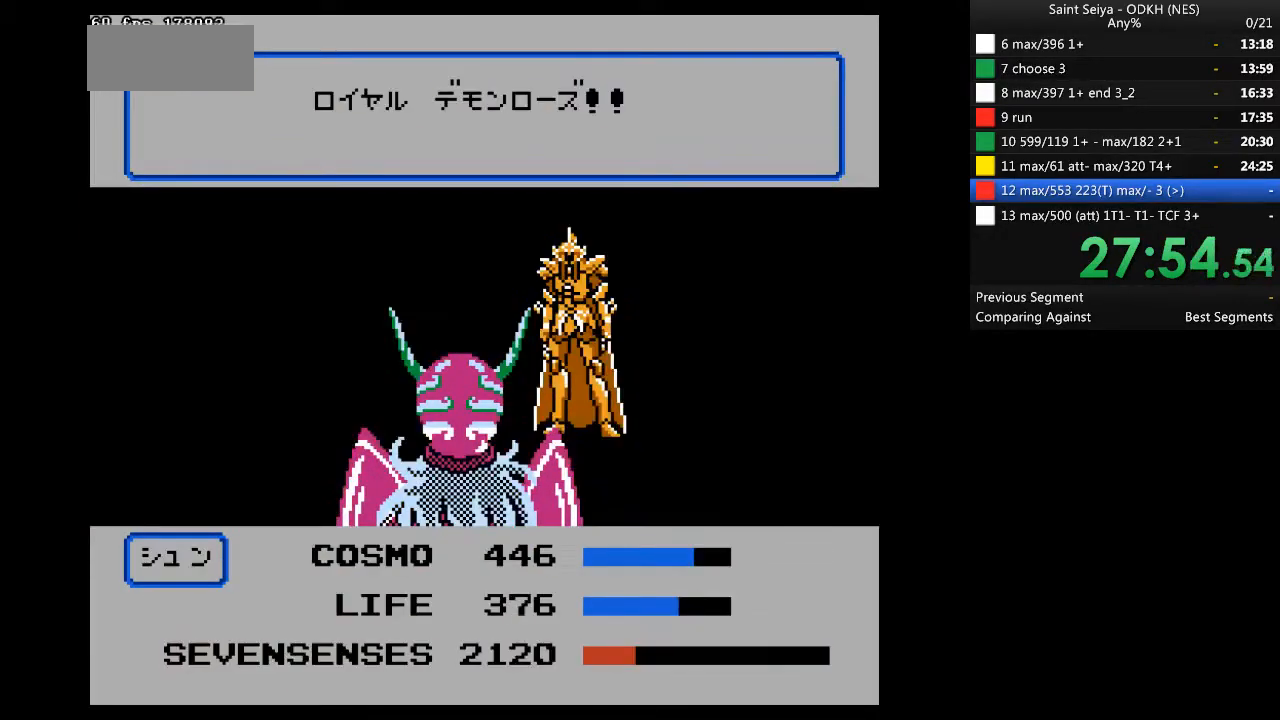
{"dt_ms": 500, "buttons": ["A"], "events": []}
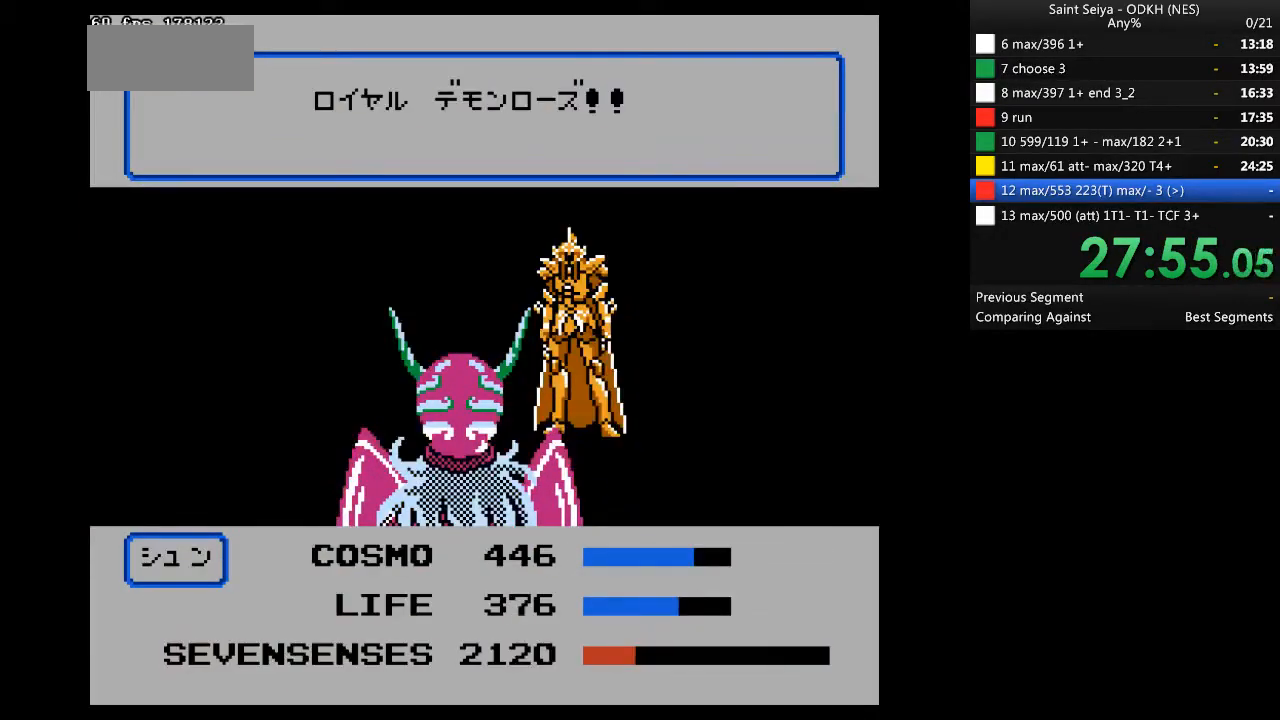
{"dt_ms": 500, "buttons": ["A"], "events": []}